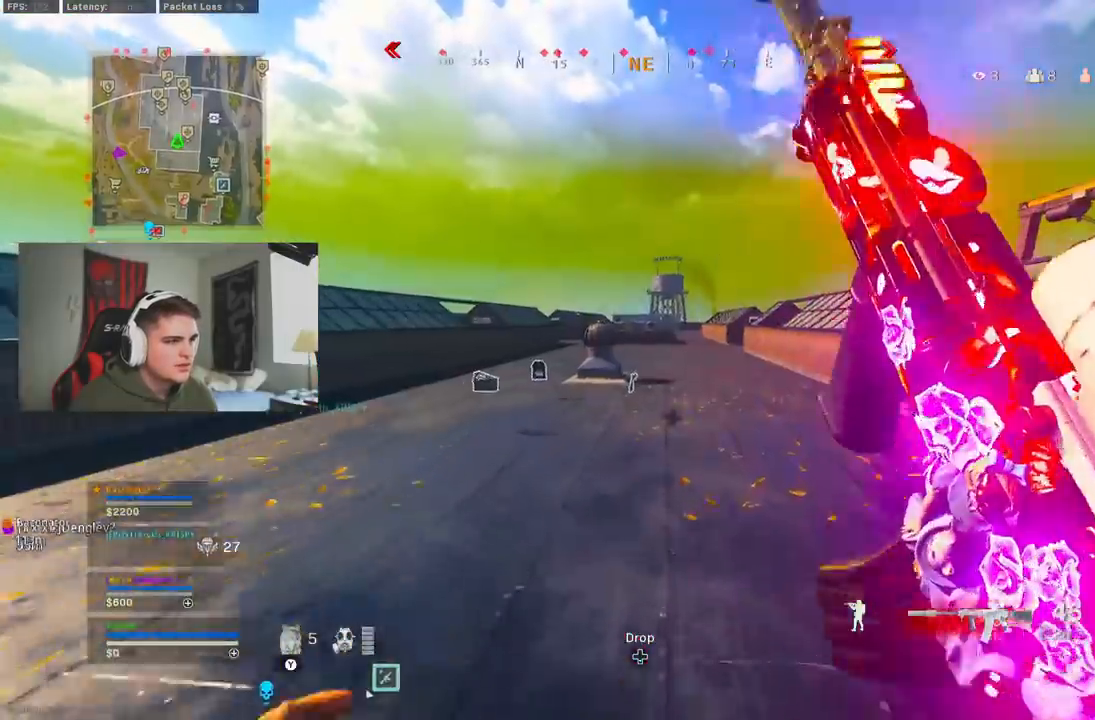
Gameplay with a controller (Xbox layout); each line is a JSON object with the inputs held at the frame after it (dt_ms = milliseconds from this image to that frame). "button_events" lists button changes between this image and that frame as [ms after this image, input, new state], when the widget could be followed in between (sticks are given only as held states).
{"dt_ms": 500, "buttons": [], "left_stick": "up", "right_stick": "center", "button_events": [[333, "B", "down"], [500, "B", "up"]]}
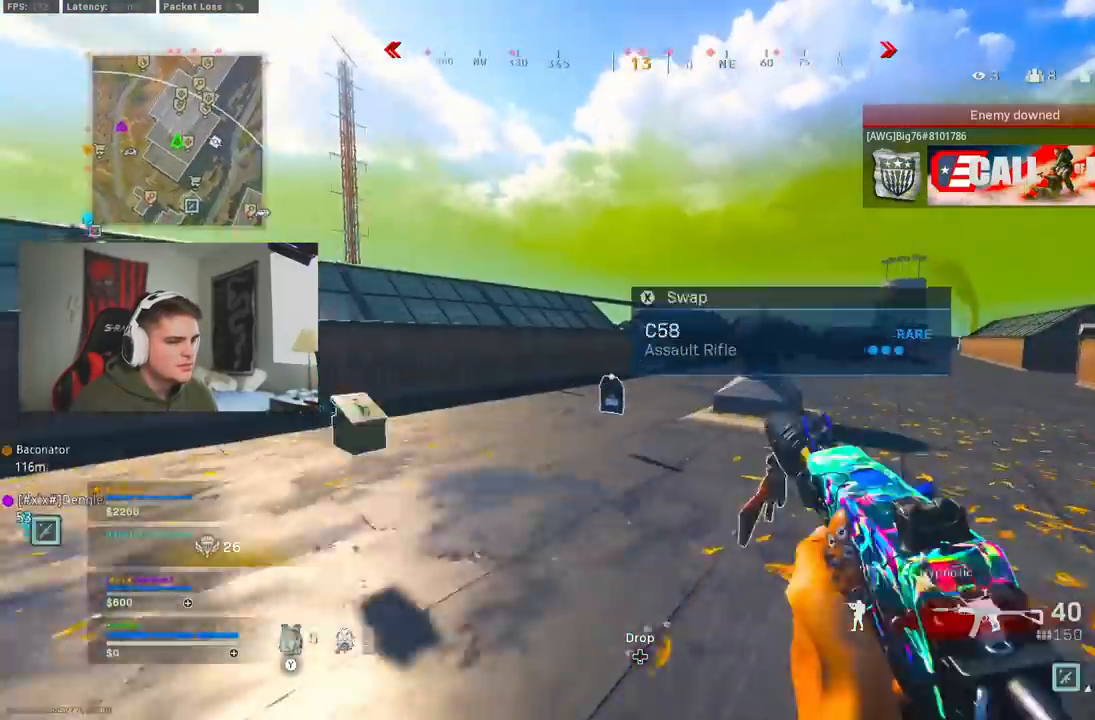
{"dt_ms": 500, "buttons": ["Y"], "left_stick": "up", "right_stick": "center", "button_events": [[83, "B", "down"], [200, "A", "down"], [200, "B", "up"], [283, "L3", "down"], [333, "A", "up"], [400, "L3", "up"], [433, "Y", "down"]]}
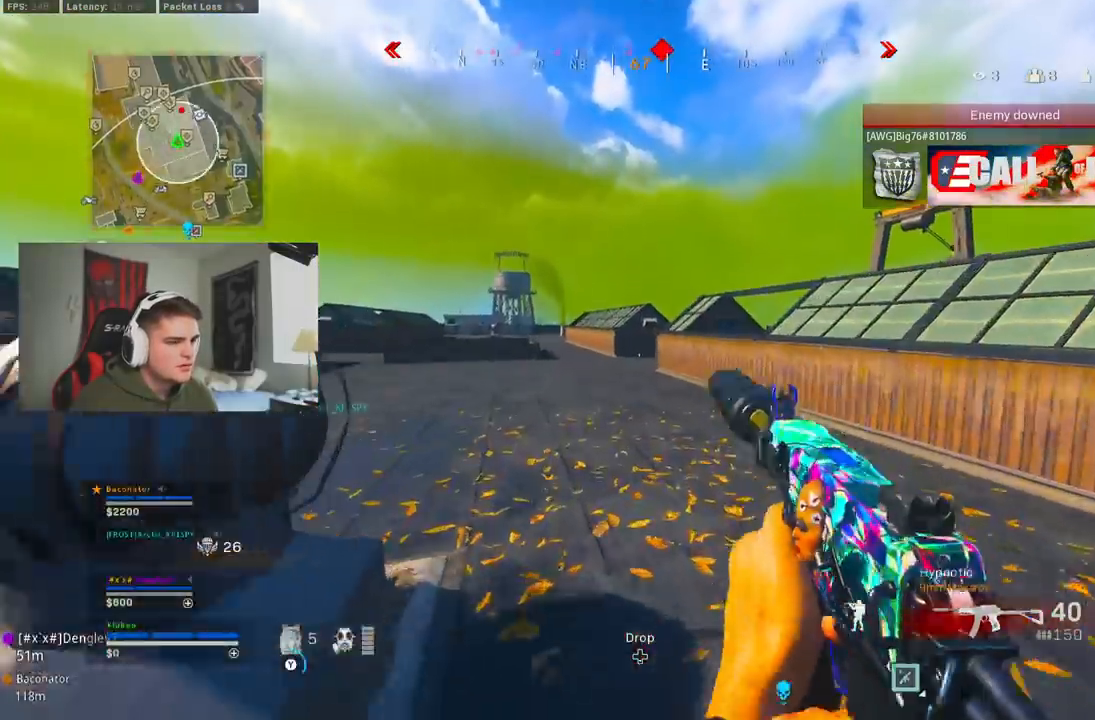
{"dt_ms": 500, "buttons": [], "left_stick": "up", "right_stick": "center", "button_events": [[17, "Y", "up"], [100, "Y", "down"], [183, "Y", "up"], [233, "Y", "down"], [300, "Y", "up"], [367, "Y", "down"], [433, "Y", "up"]]}
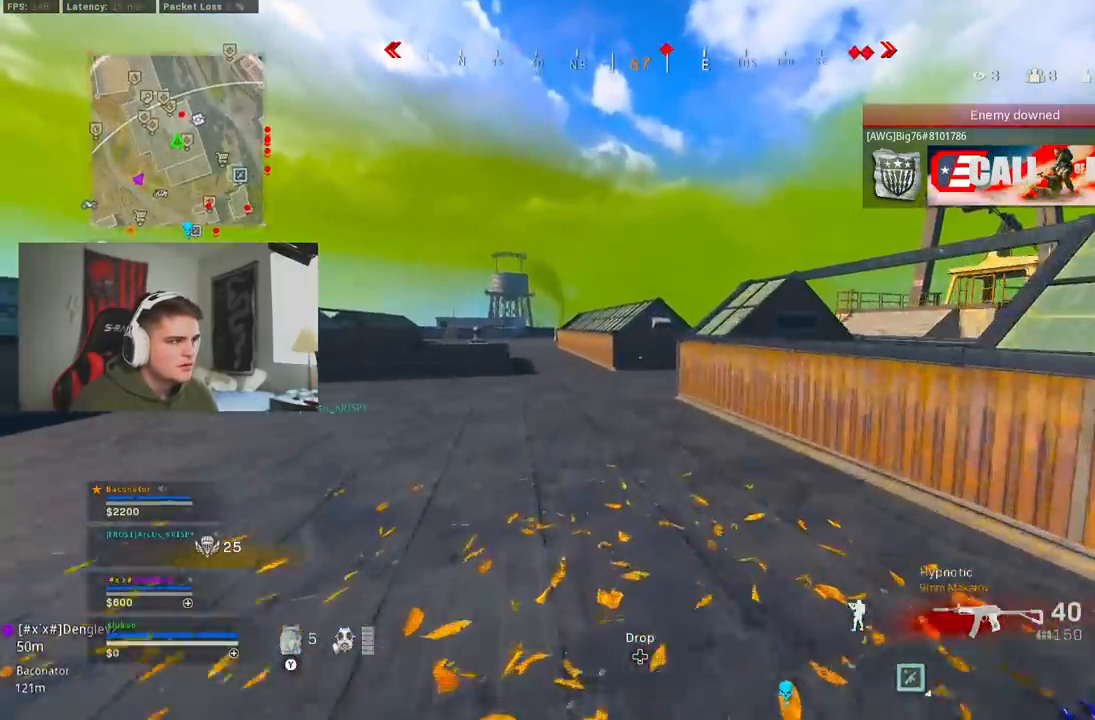
{"dt_ms": 500, "buttons": ["B"], "left_stick": "up", "right_stick": "center", "button_events": [[133, "Y", "down"], [217, "Y", "up"], [267, "Y", "down"], [350, "Y", "up"], [450, "B", "down"]]}
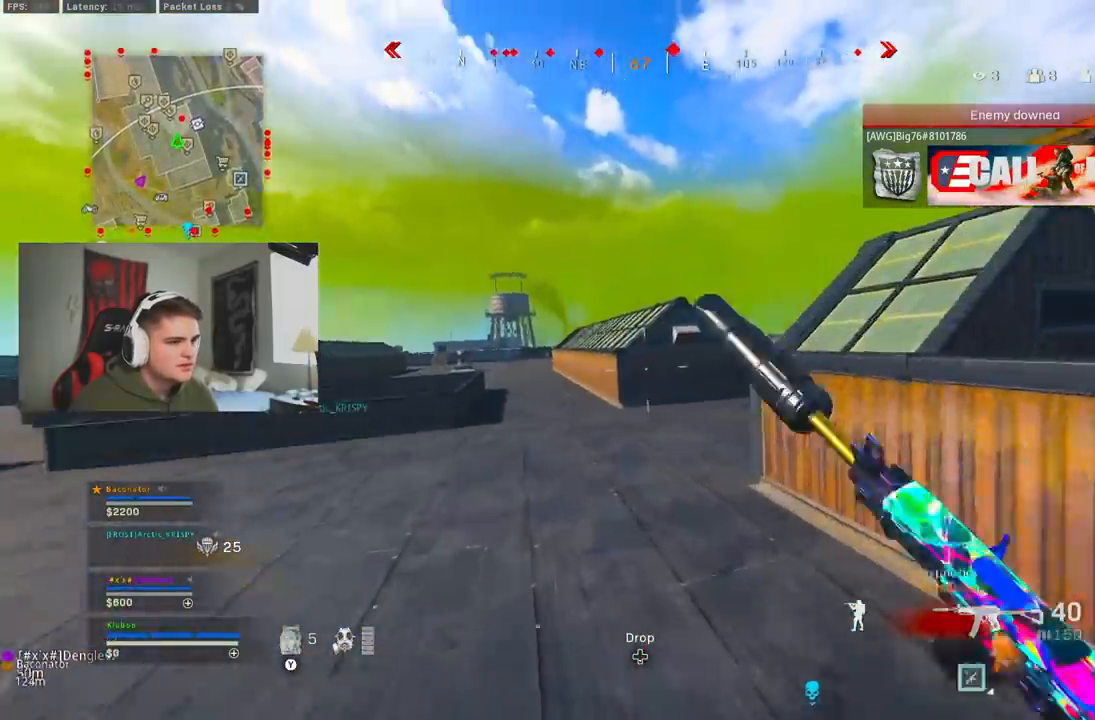
{"dt_ms": 500, "buttons": [], "left_stick": "up-right", "right_stick": "center", "button_events": [[83, "B", "up"], [133, "B", "down"], [183, "A", "down"], [267, "B", "up"], [317, "A", "up"]]}
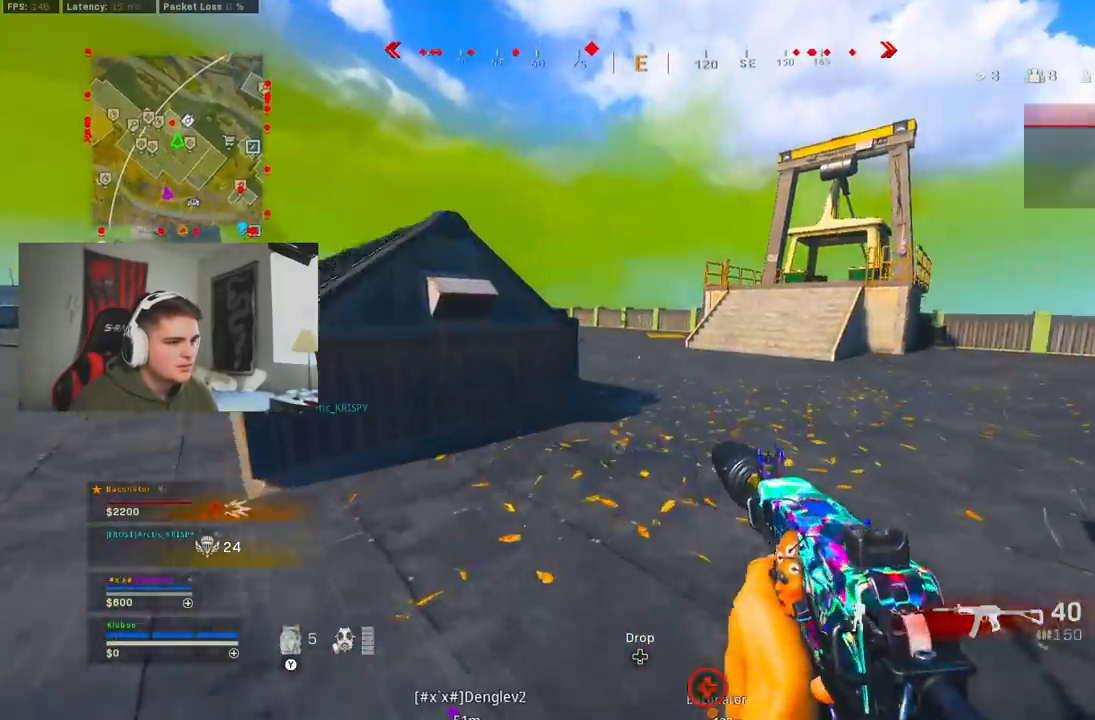
{"dt_ms": 500, "buttons": ["A", "B"], "left_stick": "up-left", "right_stick": "center", "button_events": [[233, "B", "down"], [350, "B", "up"], [417, "B", "down"], [483, "A", "down"]]}
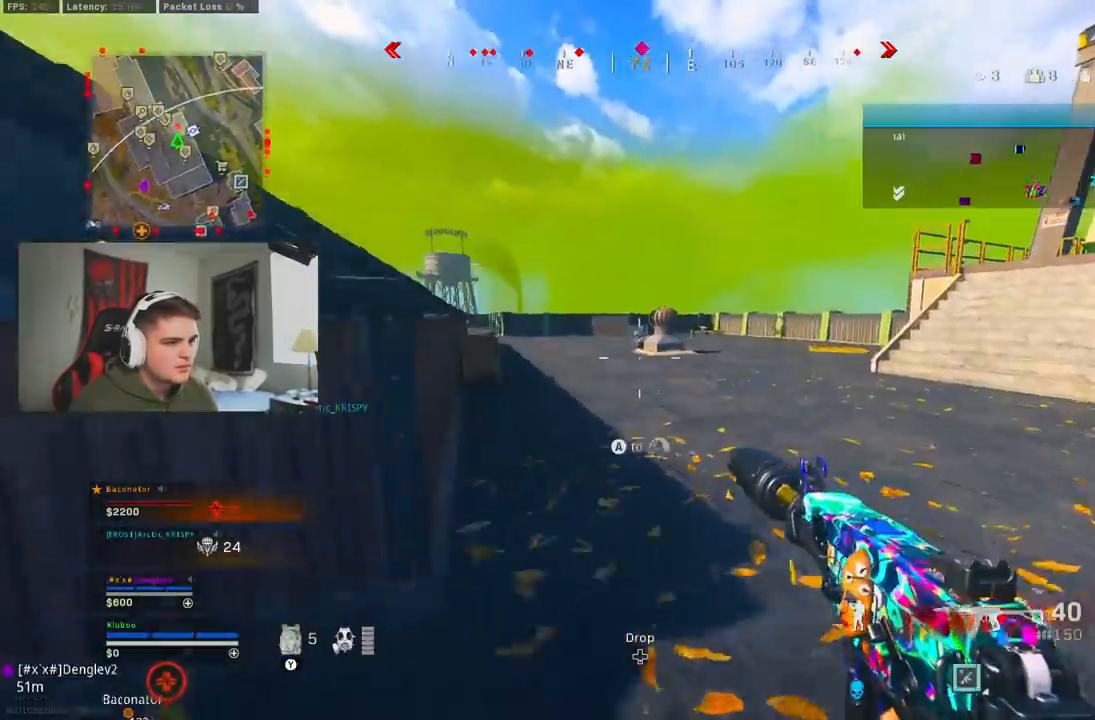
{"dt_ms": 500, "buttons": ["R1"], "left_stick": "up", "right_stick": "center", "button_events": [[33, "B", "up"], [100, "A", "up"], [117, "L3", "down"], [283, "L3", "up"], [317, "A", "down"], [433, "A", "up"], [450, "R1", "down"]]}
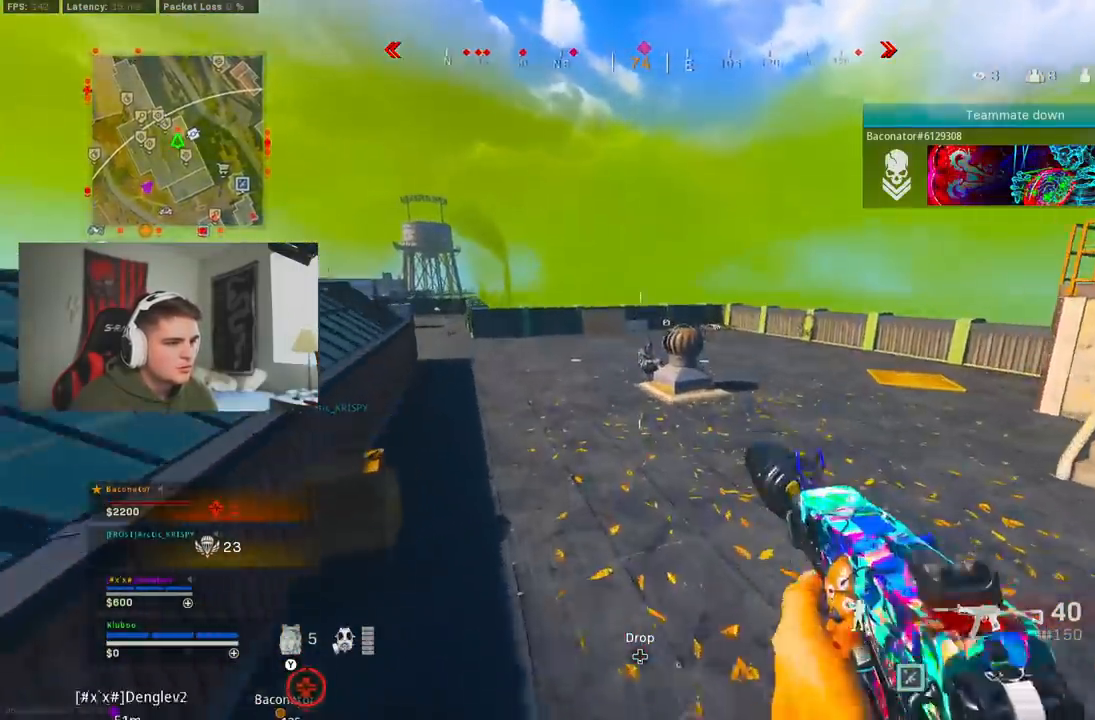
{"dt_ms": 1000, "buttons": ["B"], "left_stick": "up", "right_stick": "center", "button_events": [[17, "R1", "up"], [517, "L3", "down"], [633, "L3", "up"], [700, "Y", "down"], [767, "Y", "up"], [833, "Y", "down"], [917, "Y", "up"], [967, "B", "down"]]}
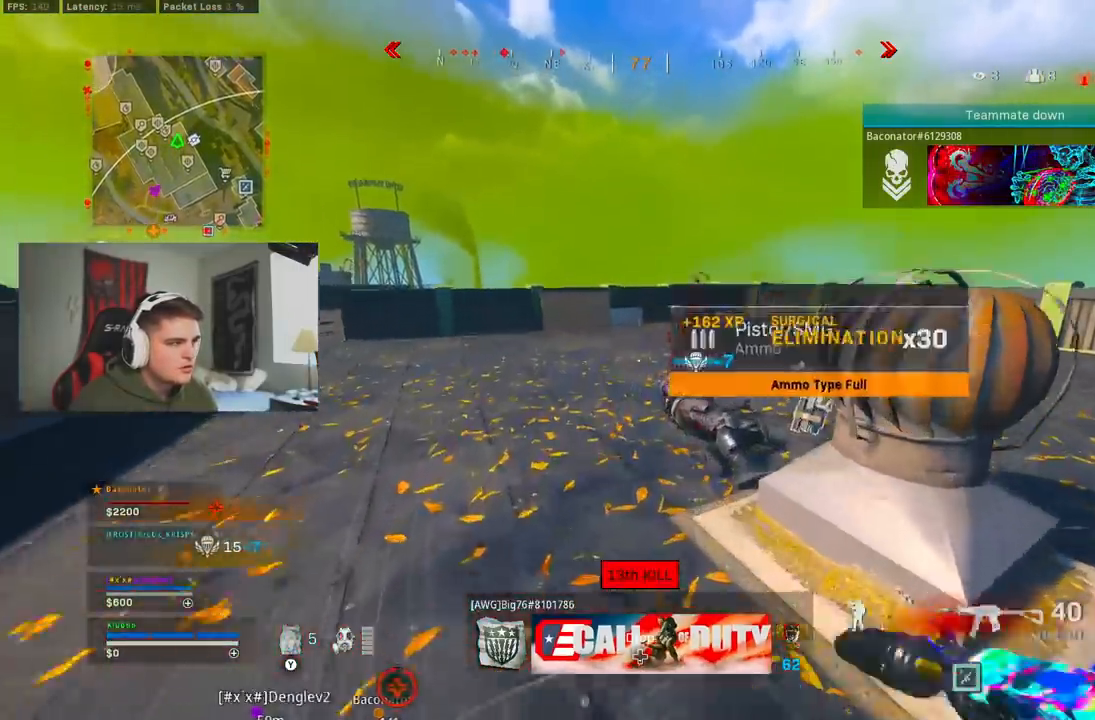
{"dt_ms": 500, "buttons": ["L3"], "left_stick": "up-right", "right_stick": "right", "button_events": [[100, "B", "up"], [150, "B", "down"], [233, "A", "down"], [267, "B", "up"], [400, "A", "up"], [433, "L3", "down"]]}
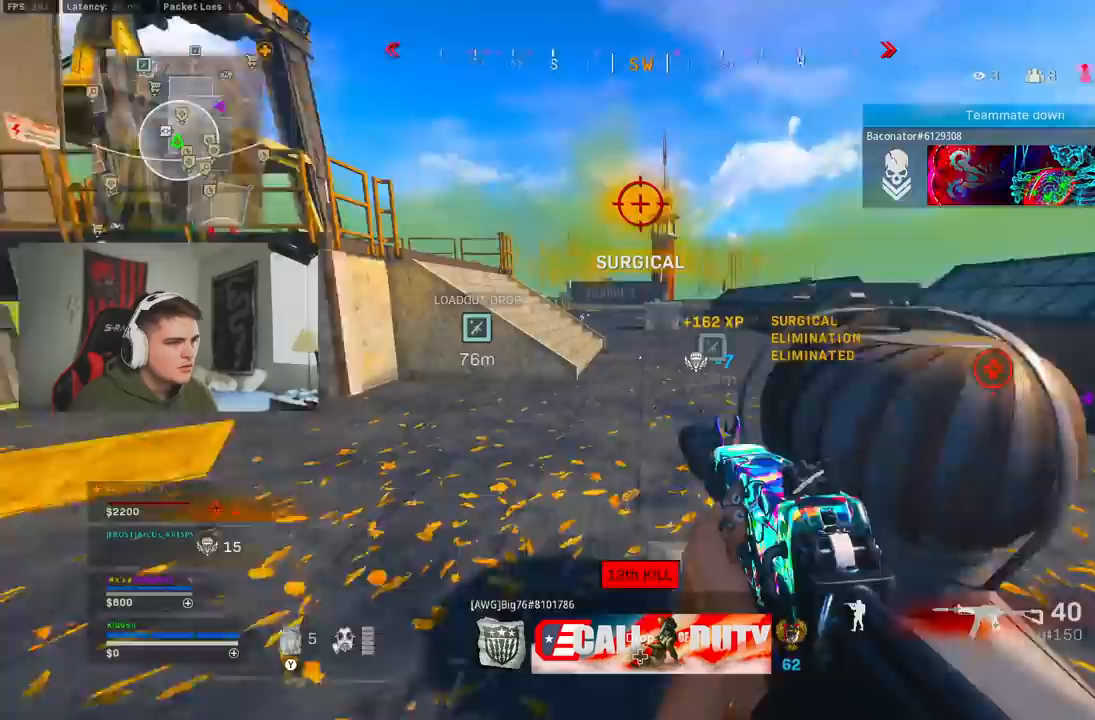
{"dt_ms": 500, "buttons": ["B"], "left_stick": "up-right", "right_stick": "center", "button_events": [[33, "L3", "up"], [83, "Y", "down"], [167, "Y", "up"], [400, "B", "down"]]}